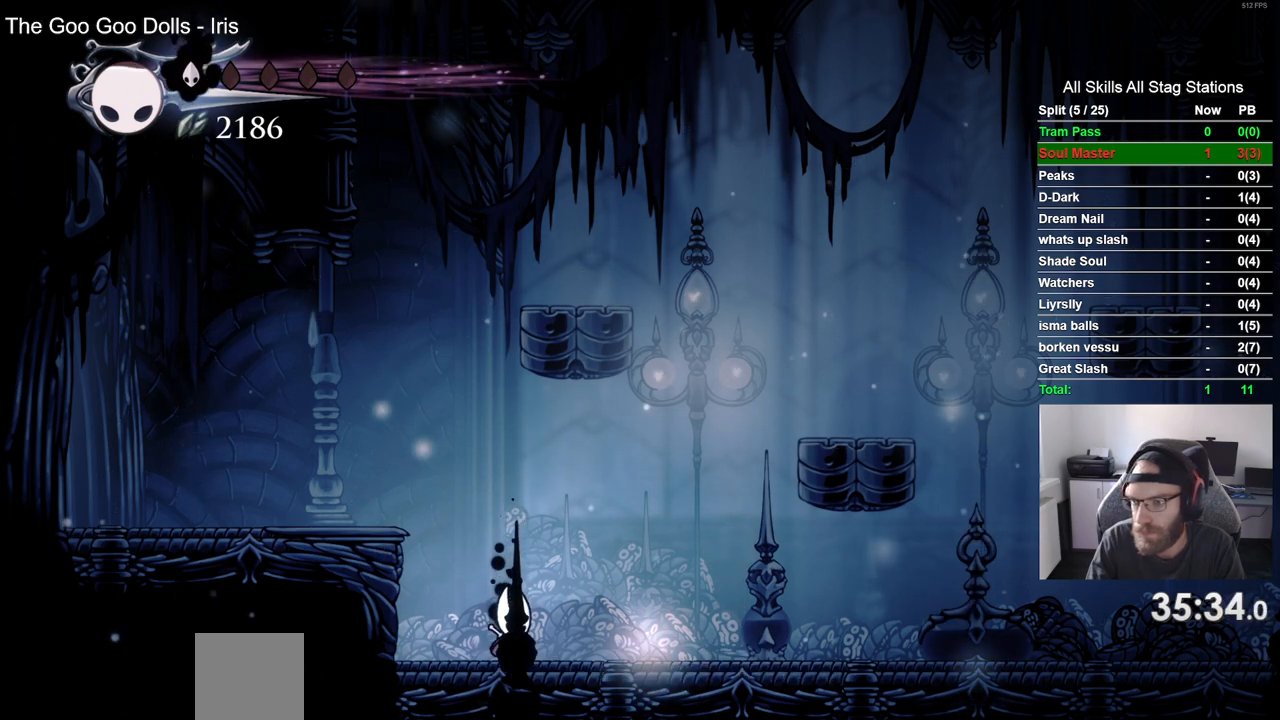
Gameplay with a controller (PlayStation layout); each line is a JSON object with the inputs held at the frame after it. "events" lists button and stick changes between this image and that frame as [ms after this image, input, new state], when the widget could be followed in between.
{"buttons": ["DPAD_RIGHT"], "left_stick": "center", "right_stick": "center", "events": [[250, "DPAD_RIGHT", "down"]]}
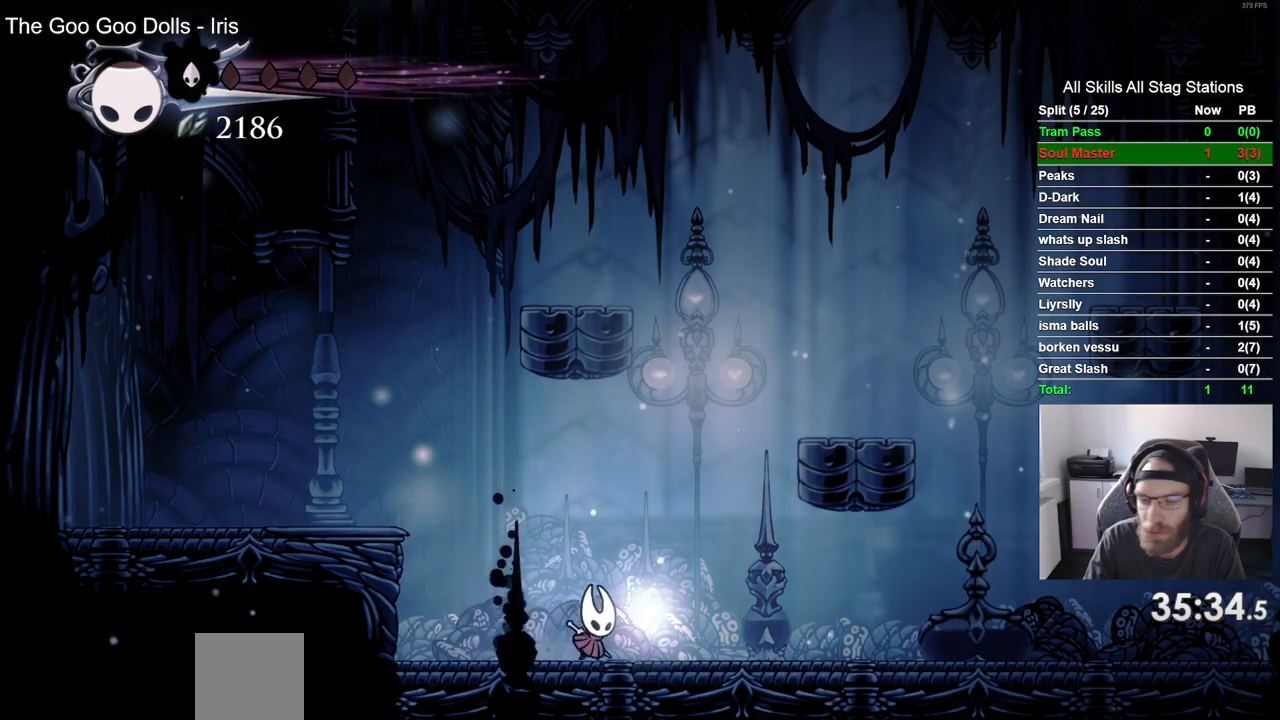
{"buttons": ["CROSS", "DPAD_RIGHT"], "left_stick": "center", "right_stick": "center", "events": [[150, "CROSS", "down"]]}
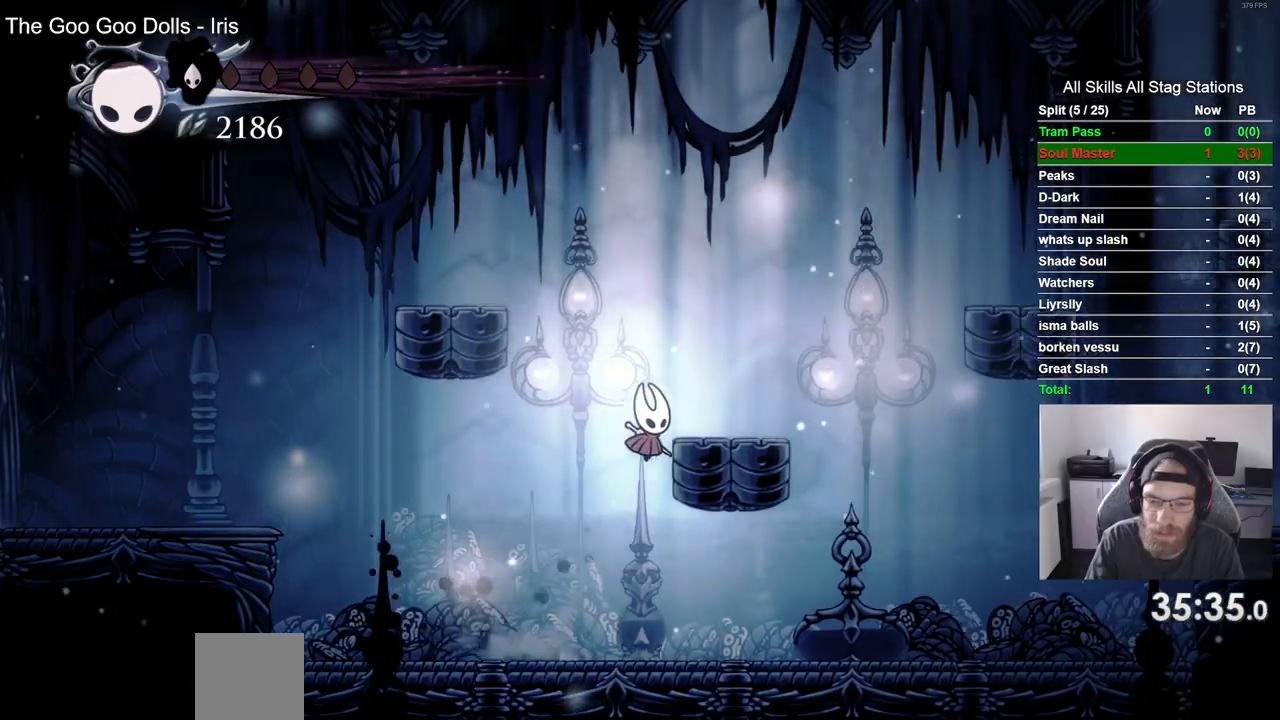
{"buttons": ["CROSS", "DPAD_RIGHT"], "left_stick": "center", "right_stick": "center", "events": [[133, "CROSS", "up"], [317, "CROSS", "down"]]}
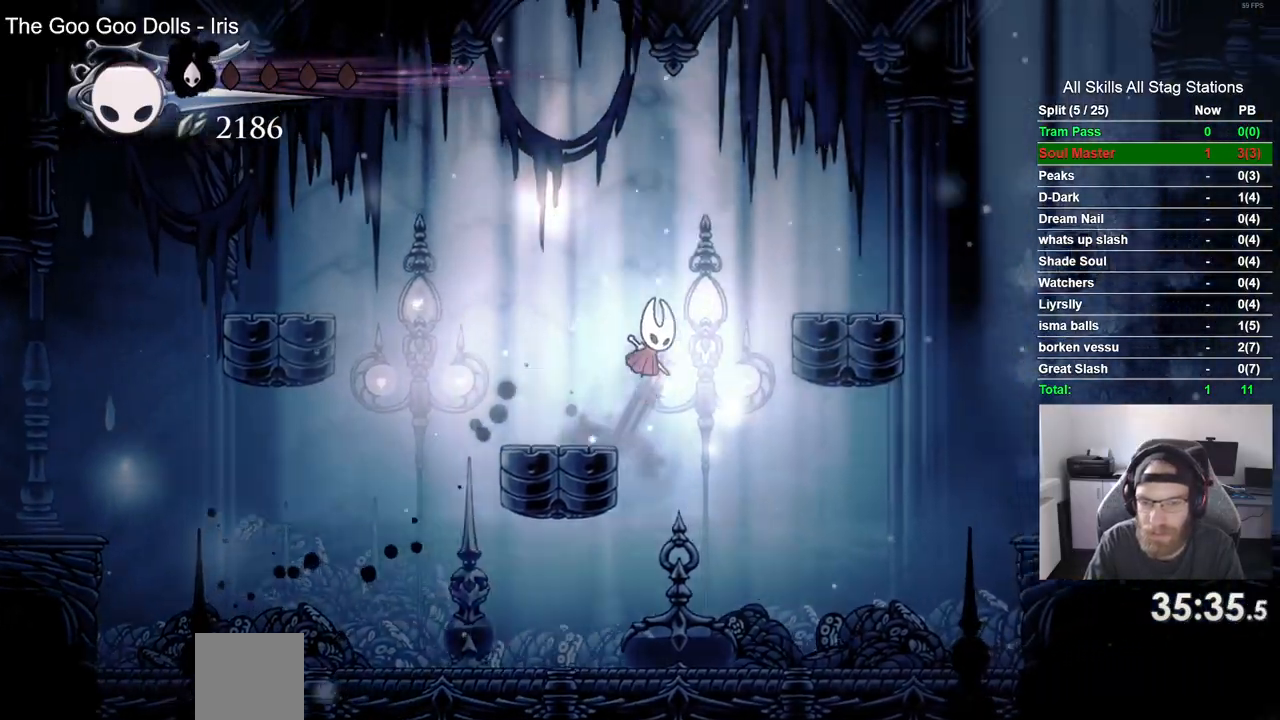
{"buttons": ["DPAD_RIGHT"], "left_stick": "up-right", "right_stick": "center"}
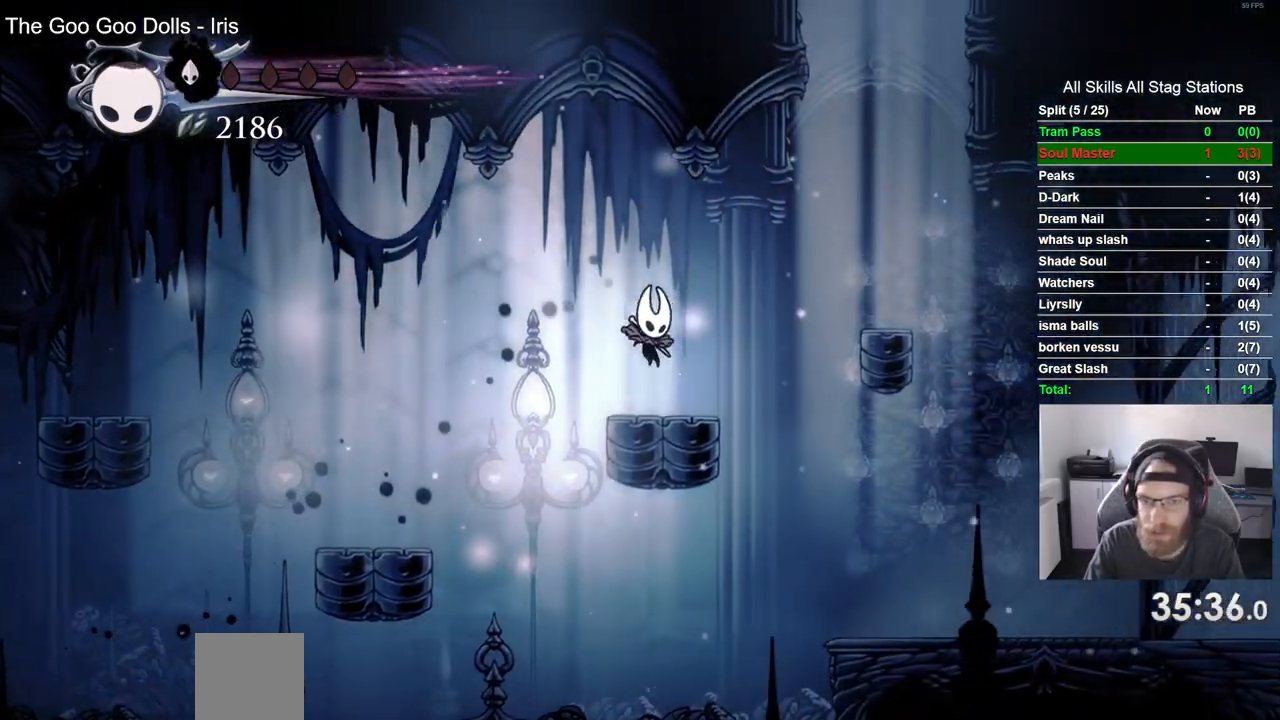
{"buttons": ["CROSS", "DPAD_LEFT"], "left_stick": "center", "right_stick": "center", "events": [[67, "CROSS", "down"], [100, "left_stick", "center"], [283, "left_stick", "up-right"], [483, "DPAD_LEFT", "down"], [483, "DPAD_RIGHT", "up"], [500, "left_stick", "center"]]}
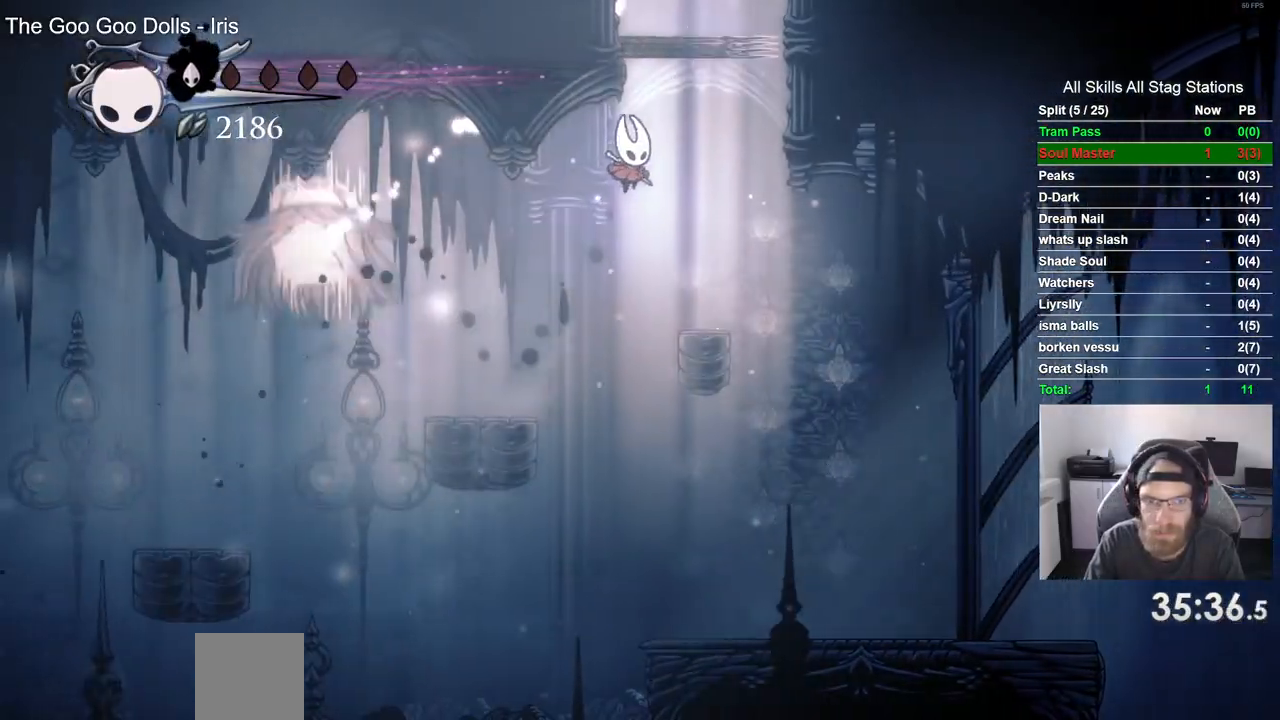
{"buttons": [], "left_stick": "center", "right_stick": "center", "events": [[17, "CROSS", "up"], [300, "R1", "down"], [483, "DPAD_LEFT", "up"], [483, "R1", "up"]]}
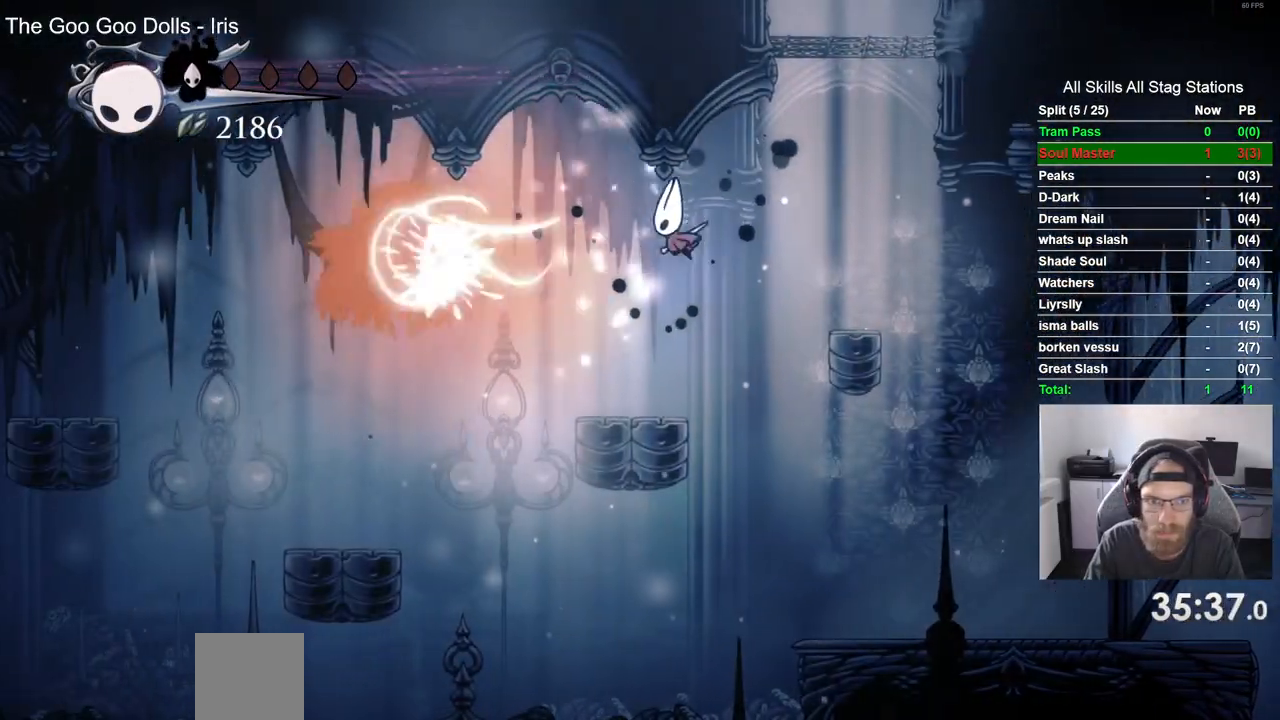
{"buttons": ["DPAD_LEFT"], "left_stick": "center", "right_stick": "center", "events": [[183, "DPAD_LEFT", "down"], [333, "R1", "down"], [467, "R1", "up"]]}
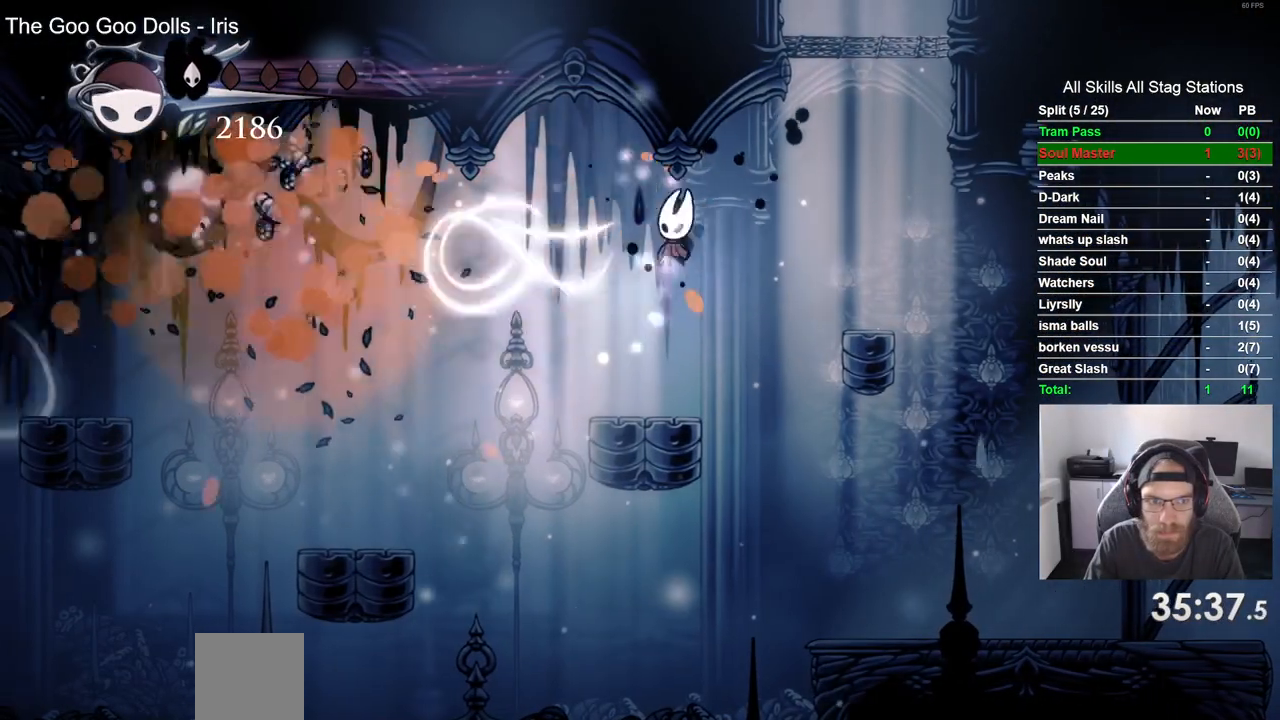
{"buttons": ["DPAD_LEFT"], "left_stick": "center", "right_stick": "center", "events": []}
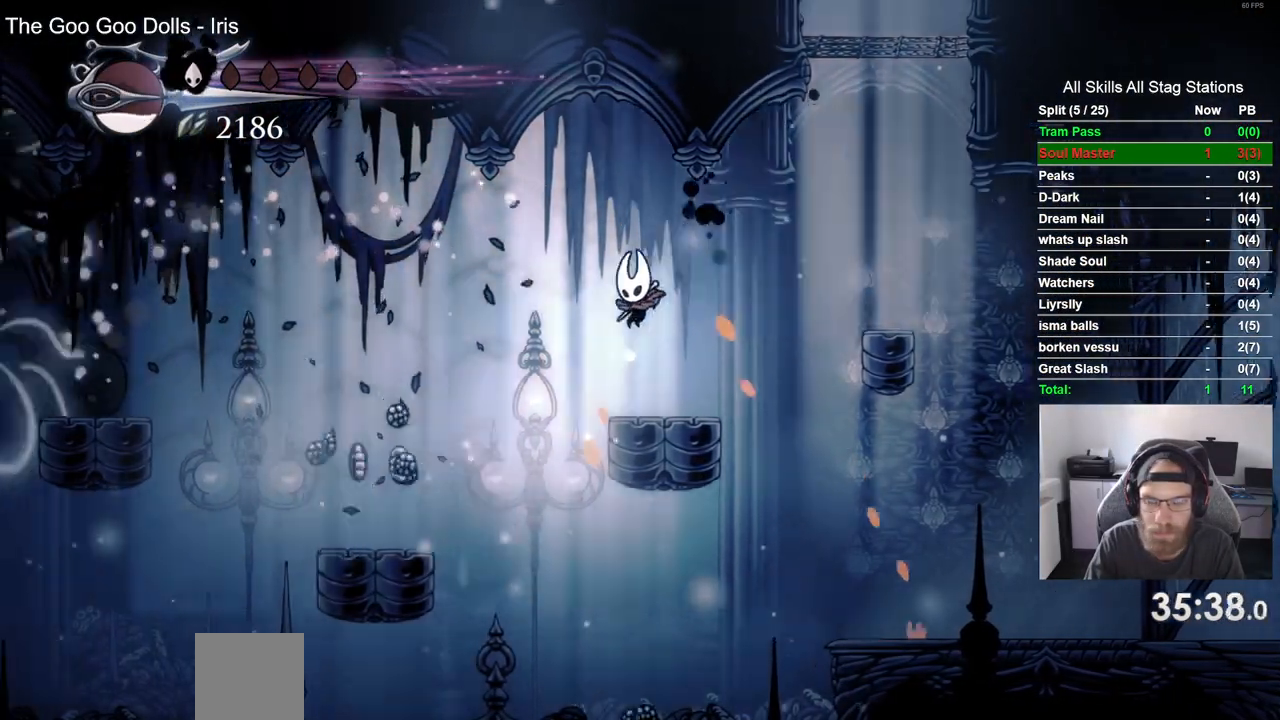
{"buttons": ["DPAD_LEFT"], "left_stick": "center", "right_stick": "center", "events": [[83, "R2", "down"], [100, "R1", "down"], [283, "R1", "up"], [283, "R2", "up"]]}